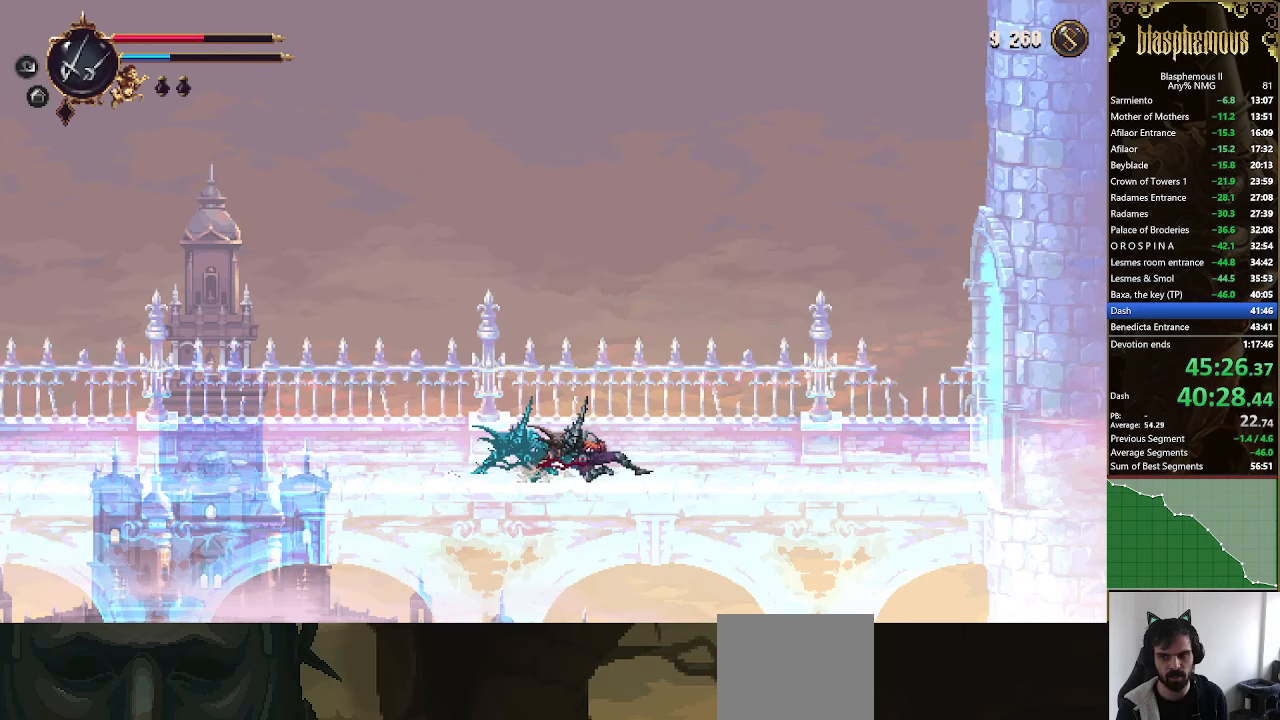
Gameplay with a controller (PlayStation layout); each line is a JSON object with the inputs held at the frame after it. "events" lists button and stick changes between this image and that frame as [ms after this image, input, new state], when the widget could be followed in between.
{"buttons": ["DPAD_RIGHT"], "left_stick": "center", "right_stick": "center", "events": [[67, "R2", "up"]]}
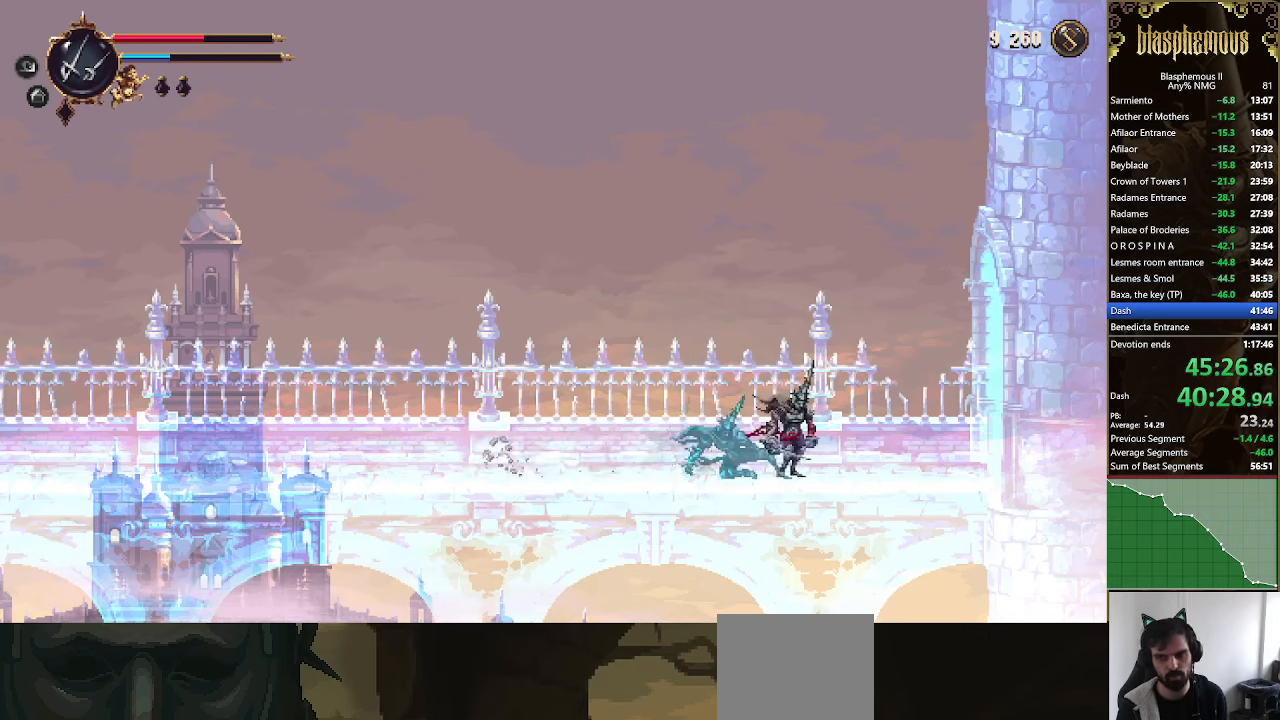
{"buttons": ["R2", "DPAD_RIGHT"], "left_stick": "center", "right_stick": "center", "events": [[167, "R2", "down"], [300, "R2", "up"], [400, "R2", "down"]]}
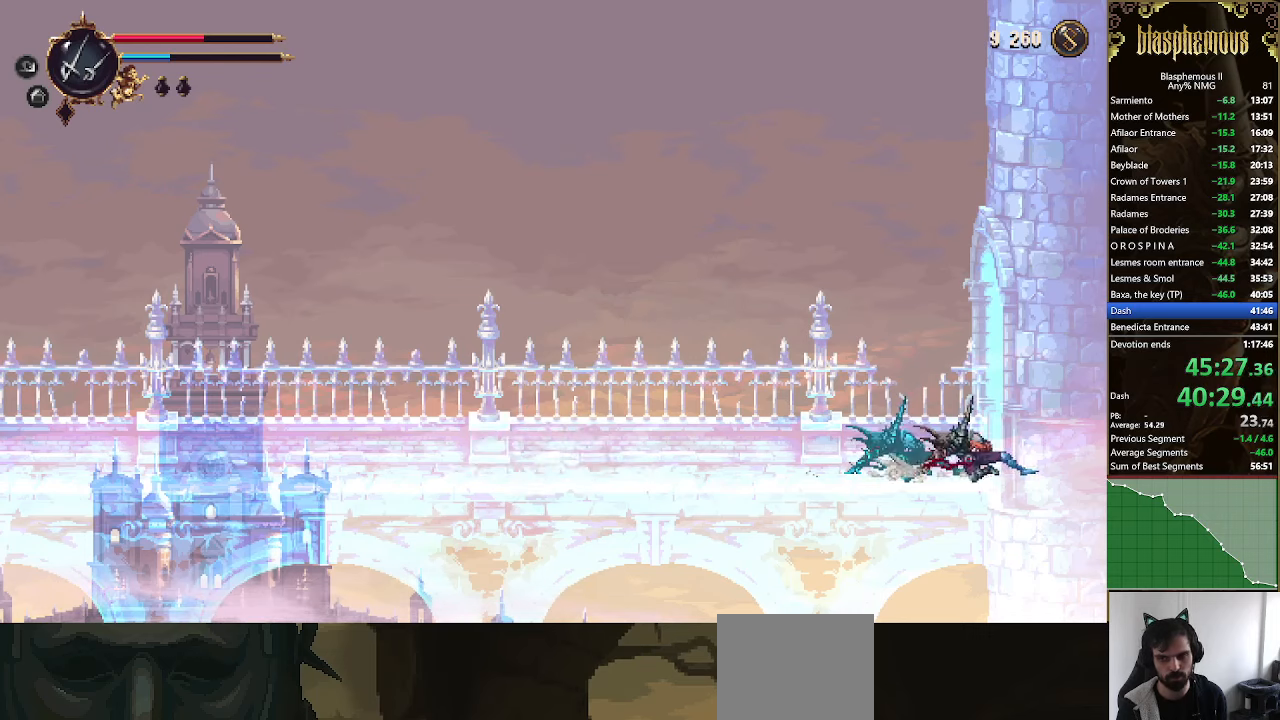
{"buttons": ["DPAD_RIGHT"], "left_stick": "center", "right_stick": "center", "events": [[33, "R2", "up"], [100, "R2", "down"], [267, "R2", "up"]]}
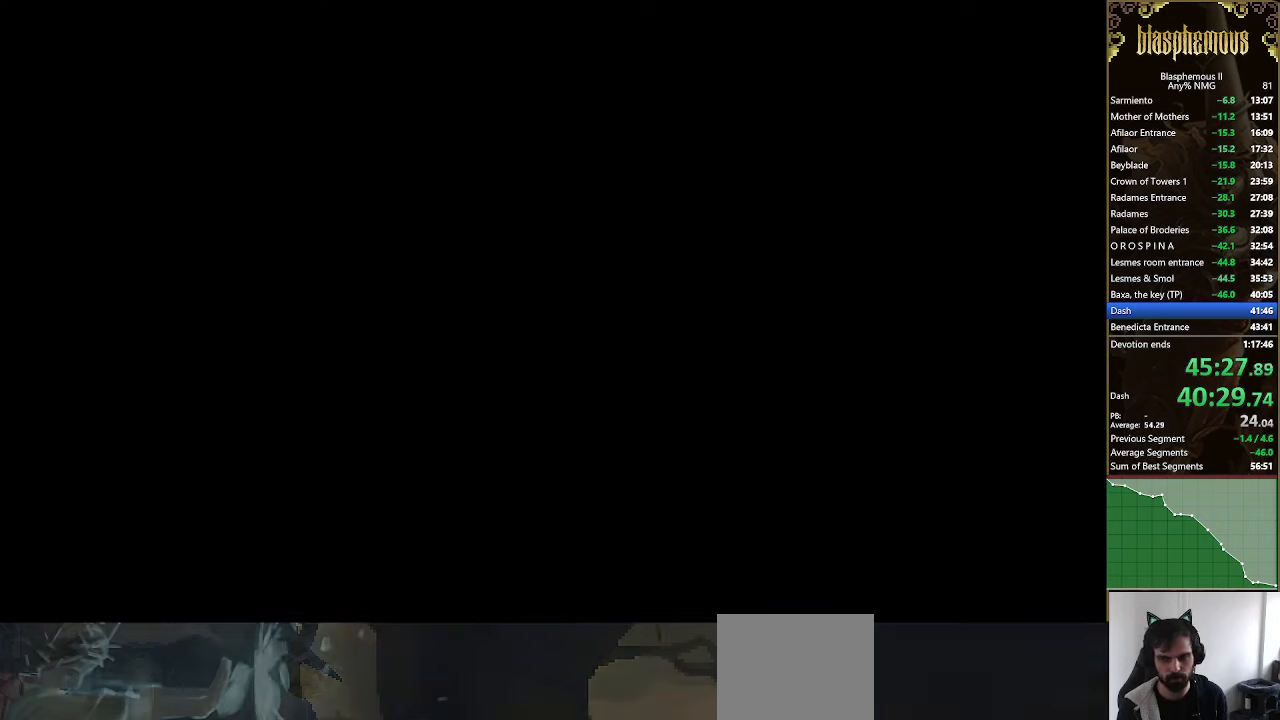
{"buttons": ["DPAD_RIGHT"], "left_stick": "center", "right_stick": "center", "events": []}
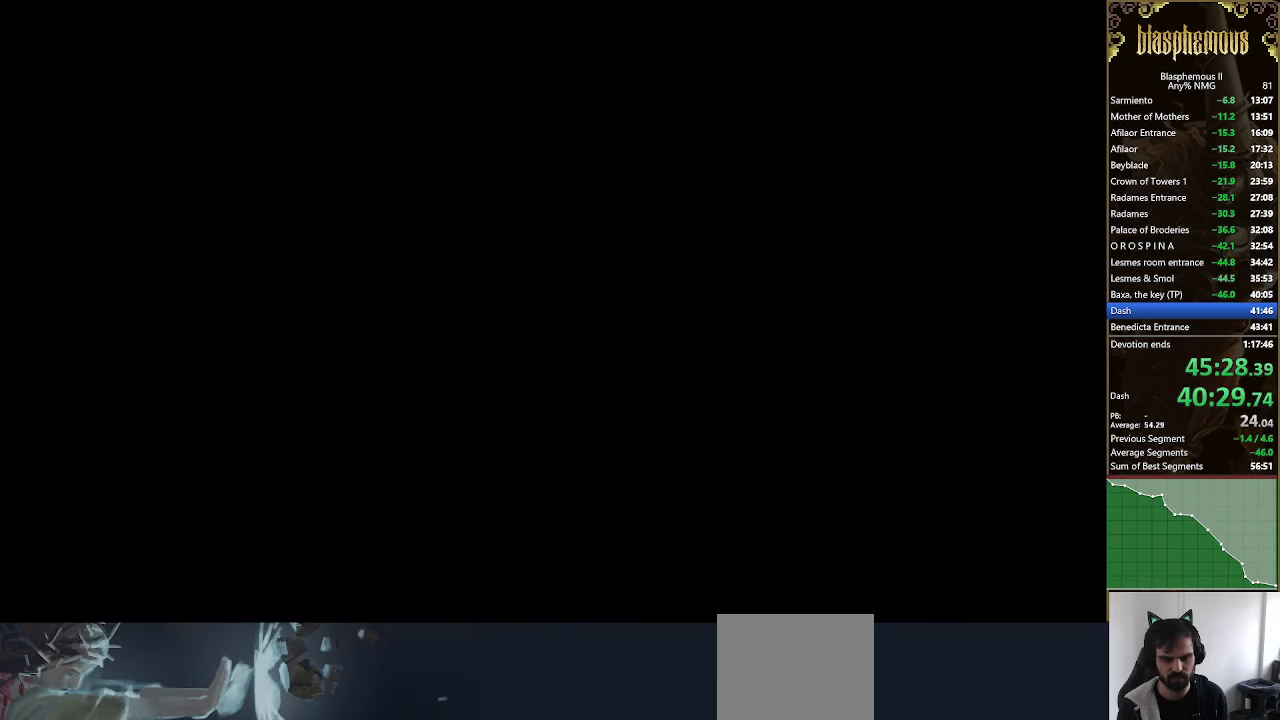
{"buttons": ["DPAD_RIGHT"], "left_stick": "center", "right_stick": "center", "events": []}
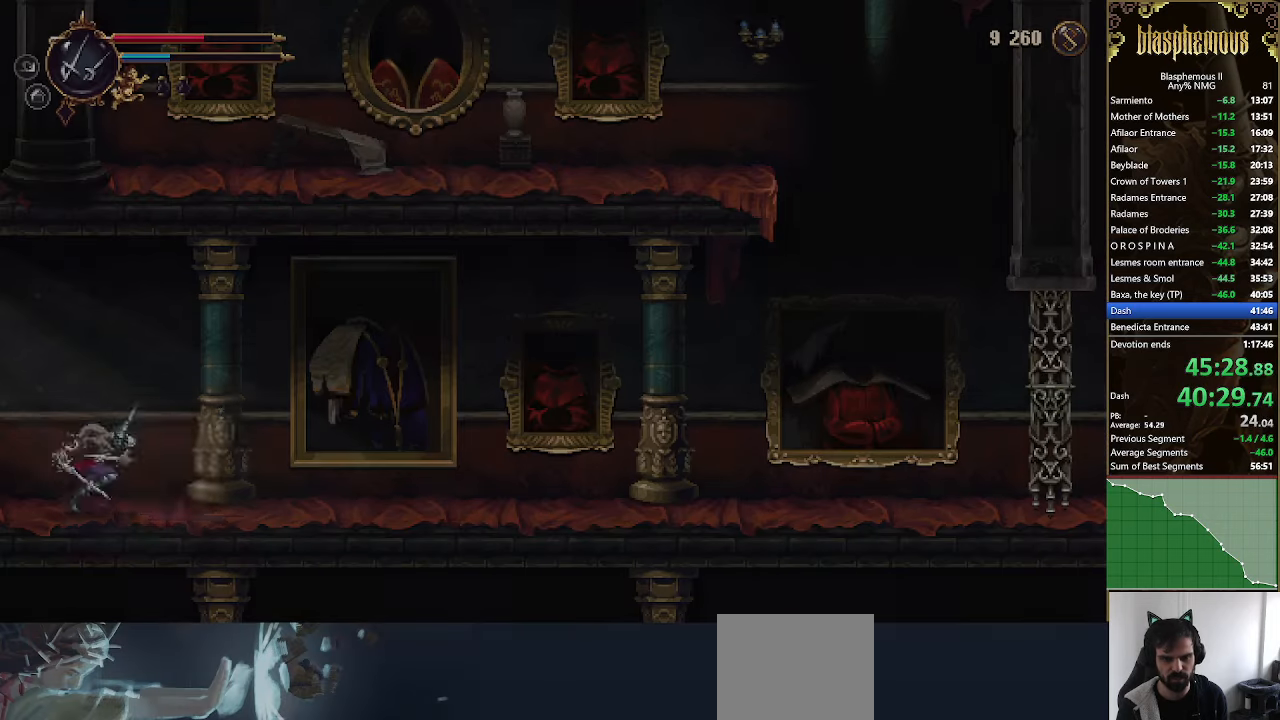
{"buttons": ["DPAD_RIGHT"], "left_stick": "center", "right_stick": "center", "events": []}
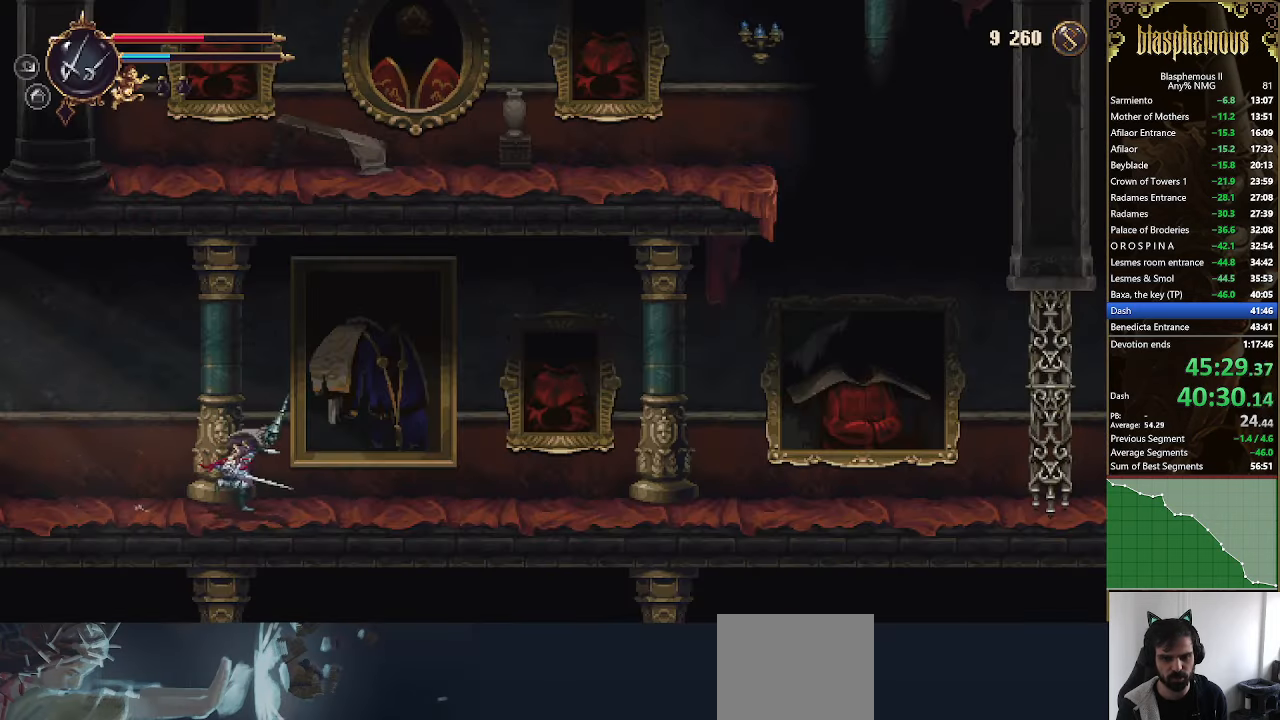
{"buttons": ["DPAD_RIGHT"], "left_stick": "center", "right_stick": "center", "events": []}
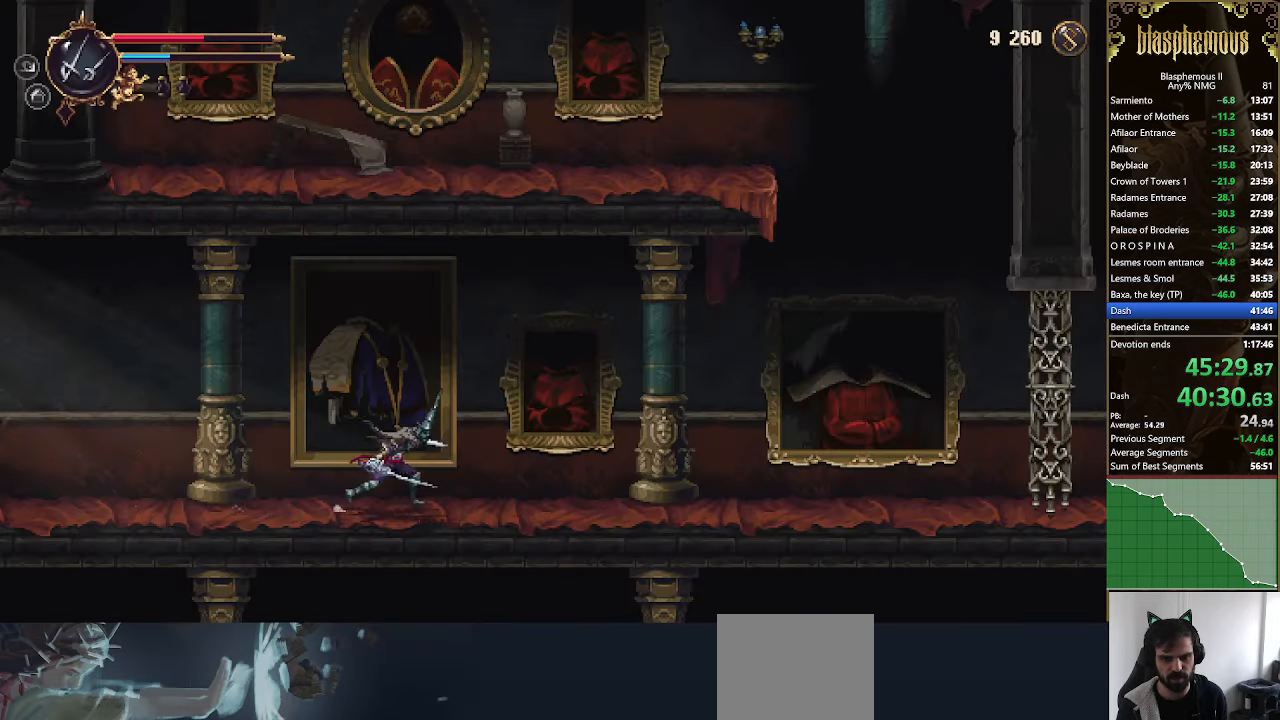
{"buttons": ["DPAD_RIGHT"], "left_stick": "center", "right_stick": "center", "events": [[267, "R2", "down"], [467, "R2", "up"]]}
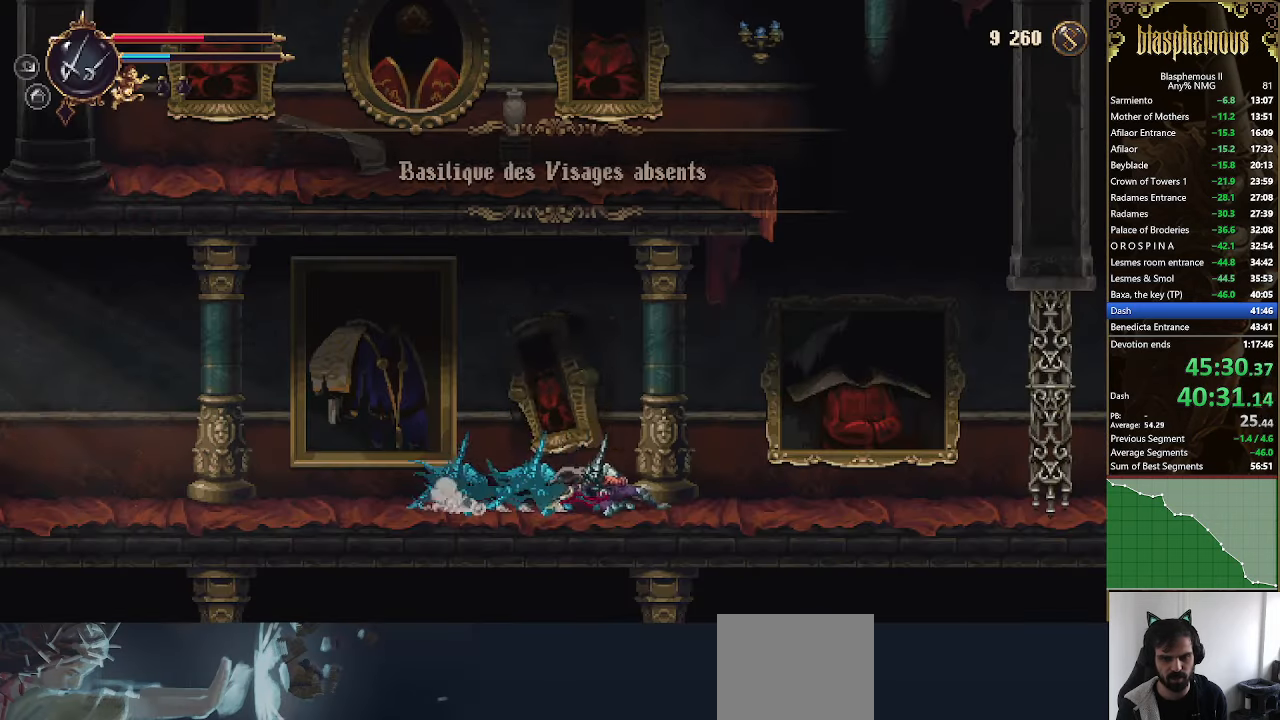
{"buttons": ["CROSS", "DPAD_RIGHT"], "left_stick": "center", "right_stick": "center", "events": [[300, "CROSS", "down"]]}
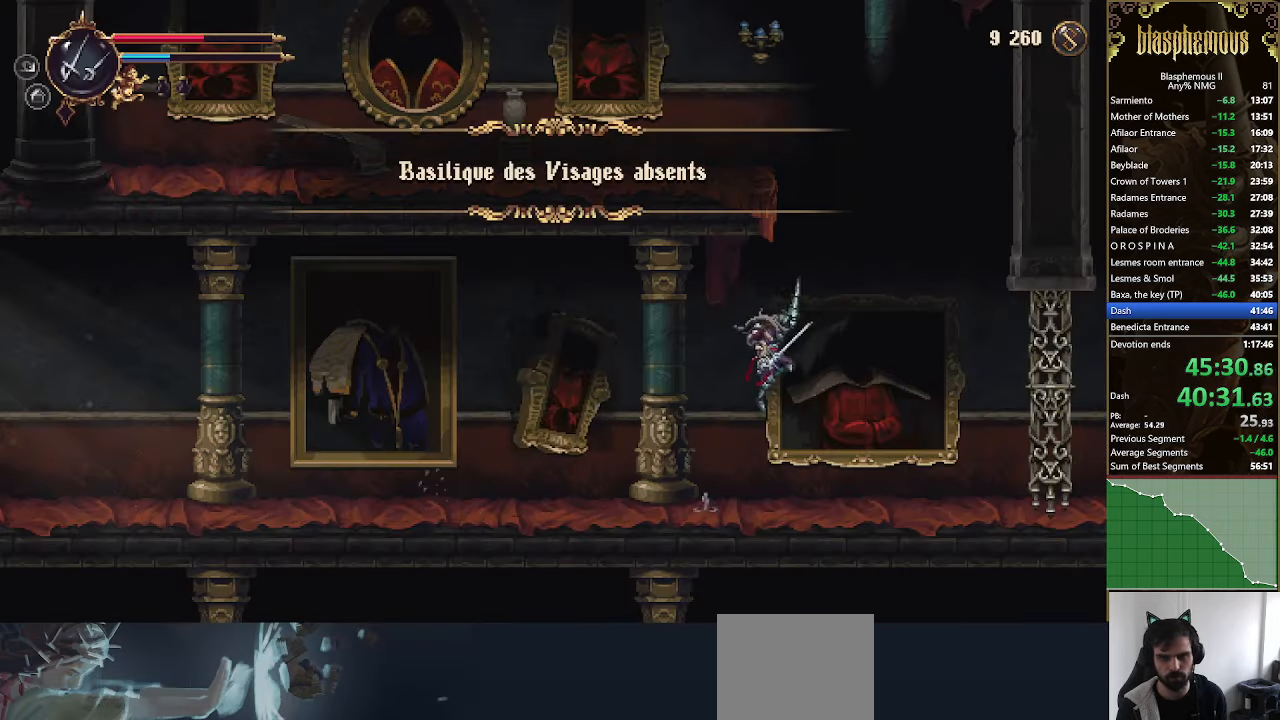
{"buttons": ["DPAD_LEFT"], "left_stick": "center", "right_stick": "center", "events": [[33, "CROSS", "up"], [133, "CROSS", "down"], [200, "DPAD_LEFT", "down"], [200, "DPAD_RIGHT", "up"], [367, "L1", "down"], [467, "CROSS", "up"], [500, "L1", "up"]]}
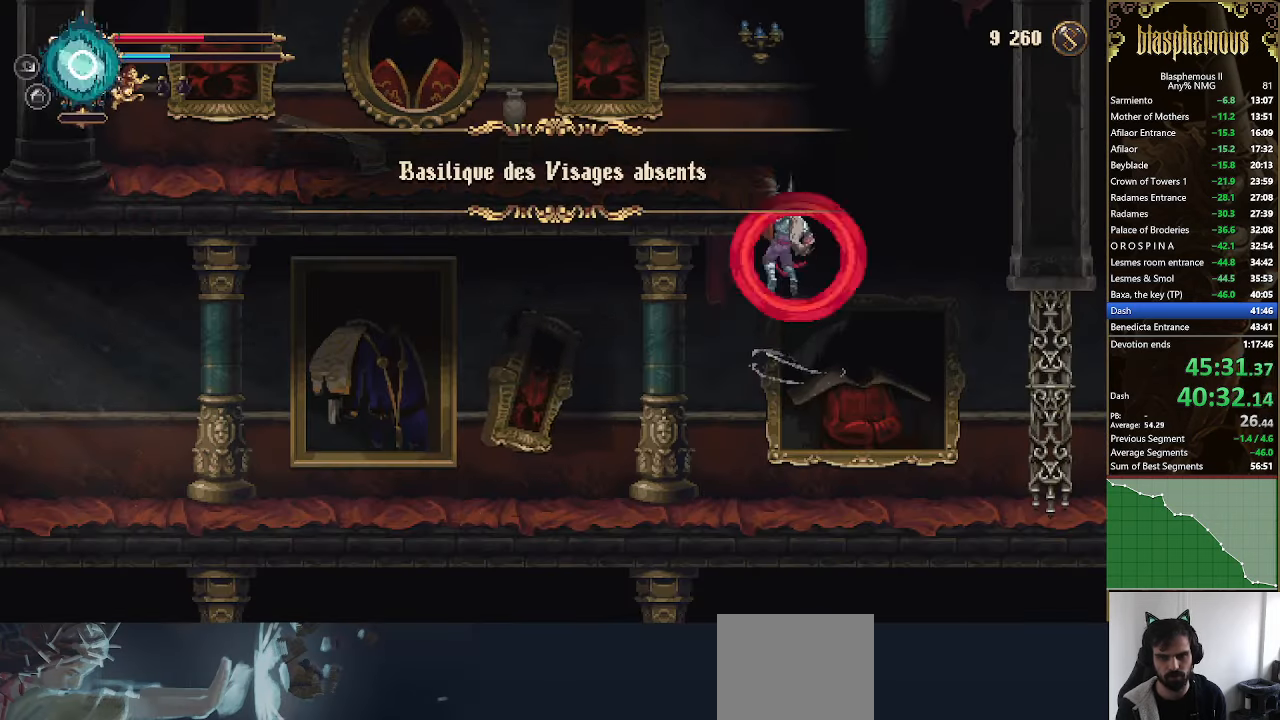
{"buttons": ["R2", "DPAD_LEFT"], "left_stick": "center", "right_stick": "center", "events": [[400, "R2", "down"]]}
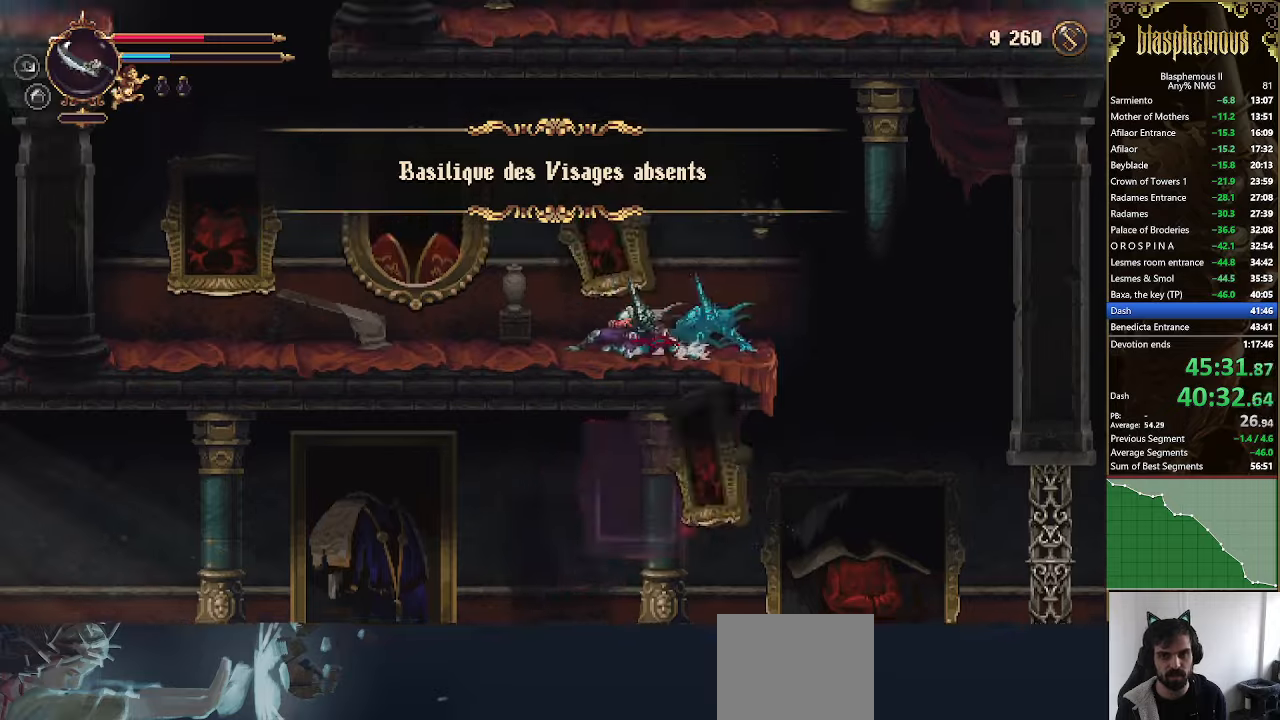
{"buttons": ["DPAD_LEFT"], "left_stick": "center", "right_stick": "center", "events": [[33, "R2", "up"], [100, "R2", "down"], [233, "R2", "up"]]}
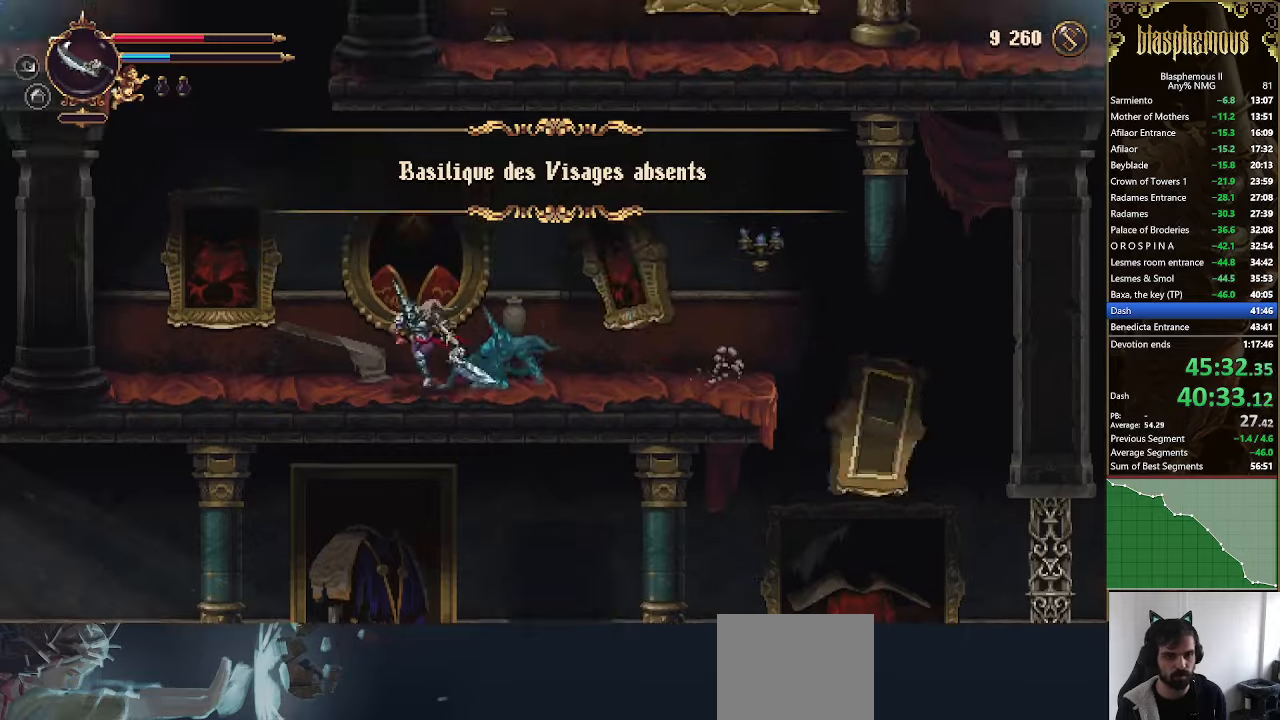
{"buttons": ["DPAD_LEFT"], "left_stick": "center", "right_stick": "center", "events": [[266, "R2", "down"], [500, "R2", "up"]]}
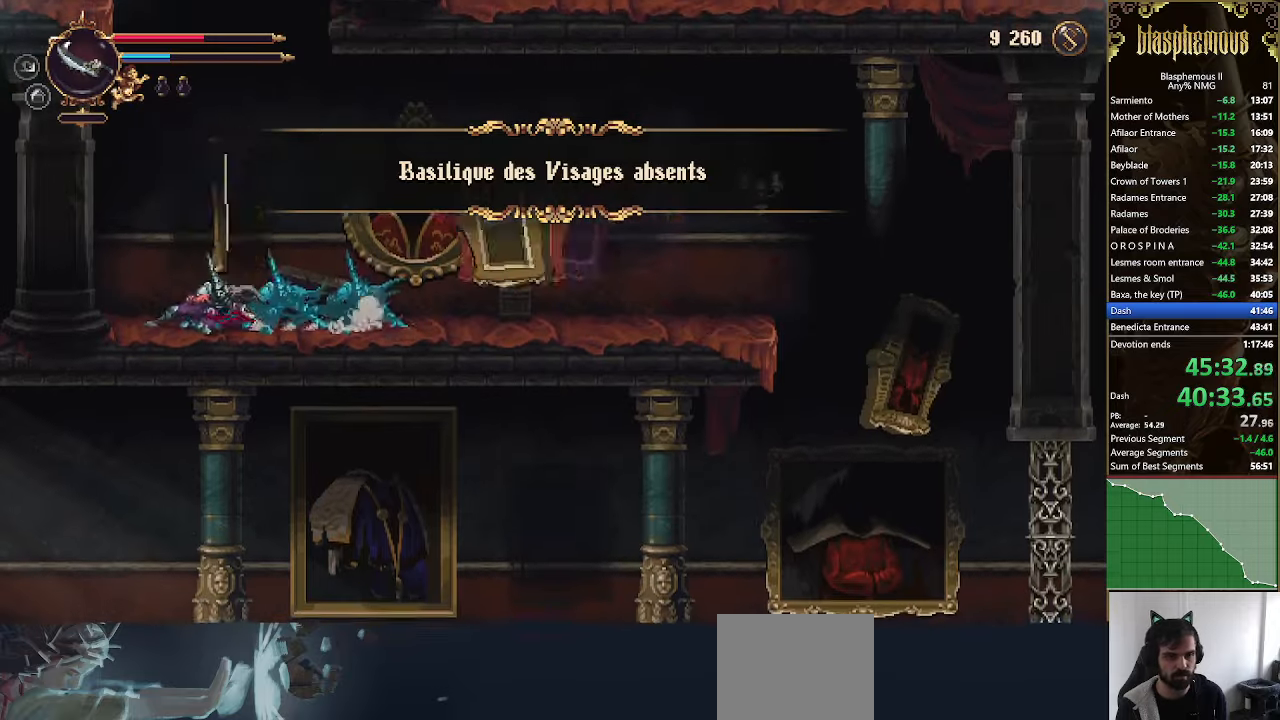
{"buttons": ["CROSS"], "left_stick": "center", "right_stick": "center", "events": [[133, "CROSS", "down"], [333, "DPAD_LEFT", "up"], [400, "CROSS", "up"], [466, "CROSS", "down"]]}
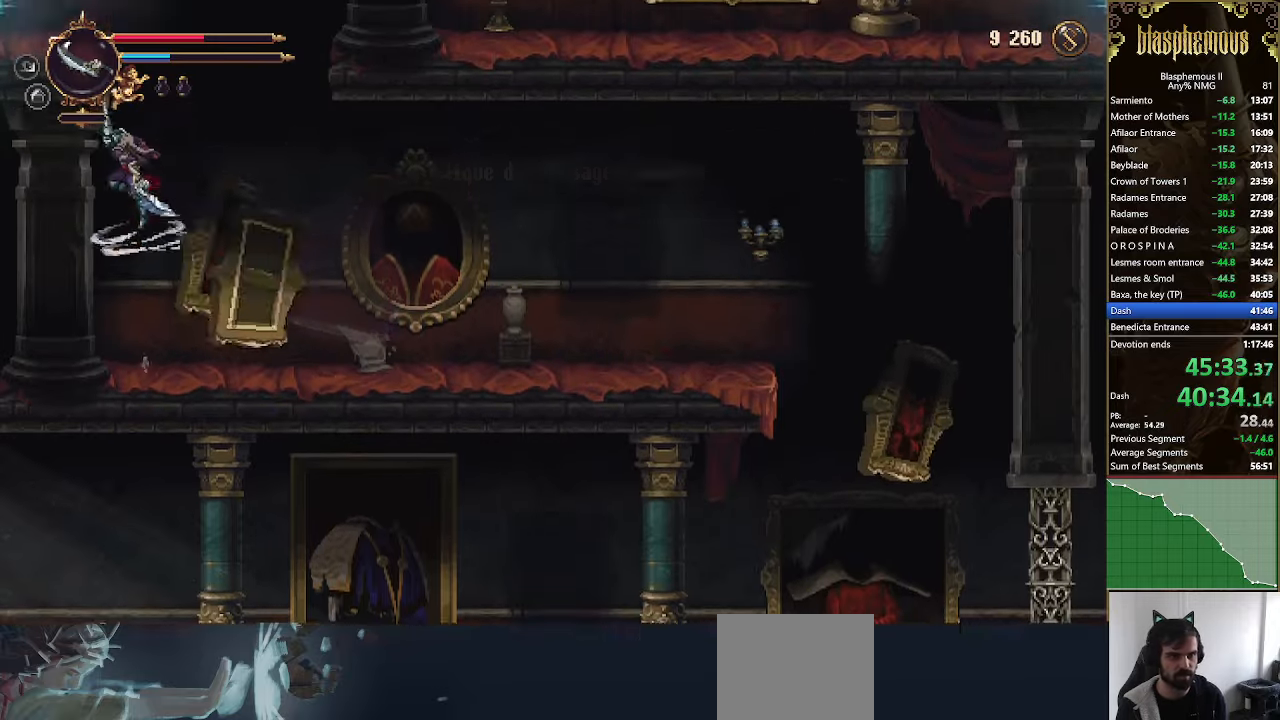
{"buttons": ["DPAD_LEFT"], "left_stick": "center", "right_stick": "center", "events": [[100, "DPAD_LEFT", "down"], [233, "L1", "down"], [266, "CROSS", "up"], [333, "L1", "up"], [366, "R2", "down"], [466, "R2", "up"]]}
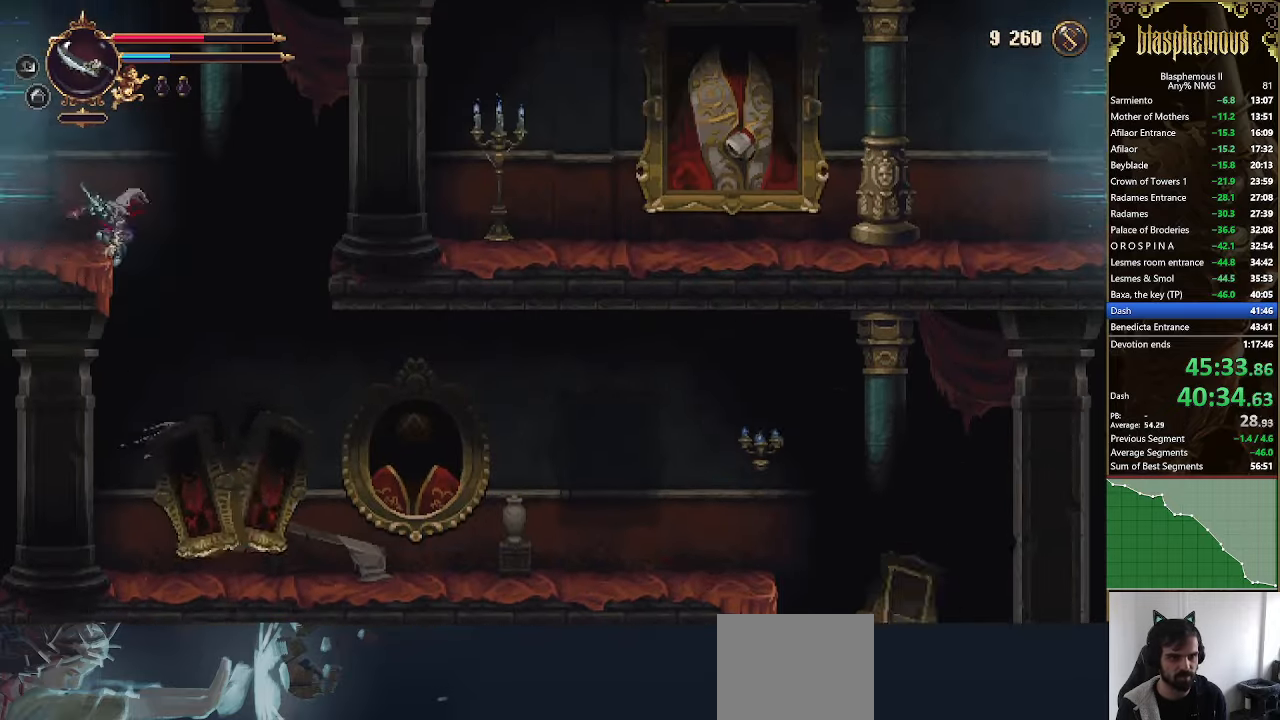
{"buttons": ["DPAD_LEFT"], "left_stick": "center", "right_stick": "center", "events": [[100, "R2", "down"], [233, "R2", "up"], [300, "R2", "down"], [433, "R2", "up"]]}
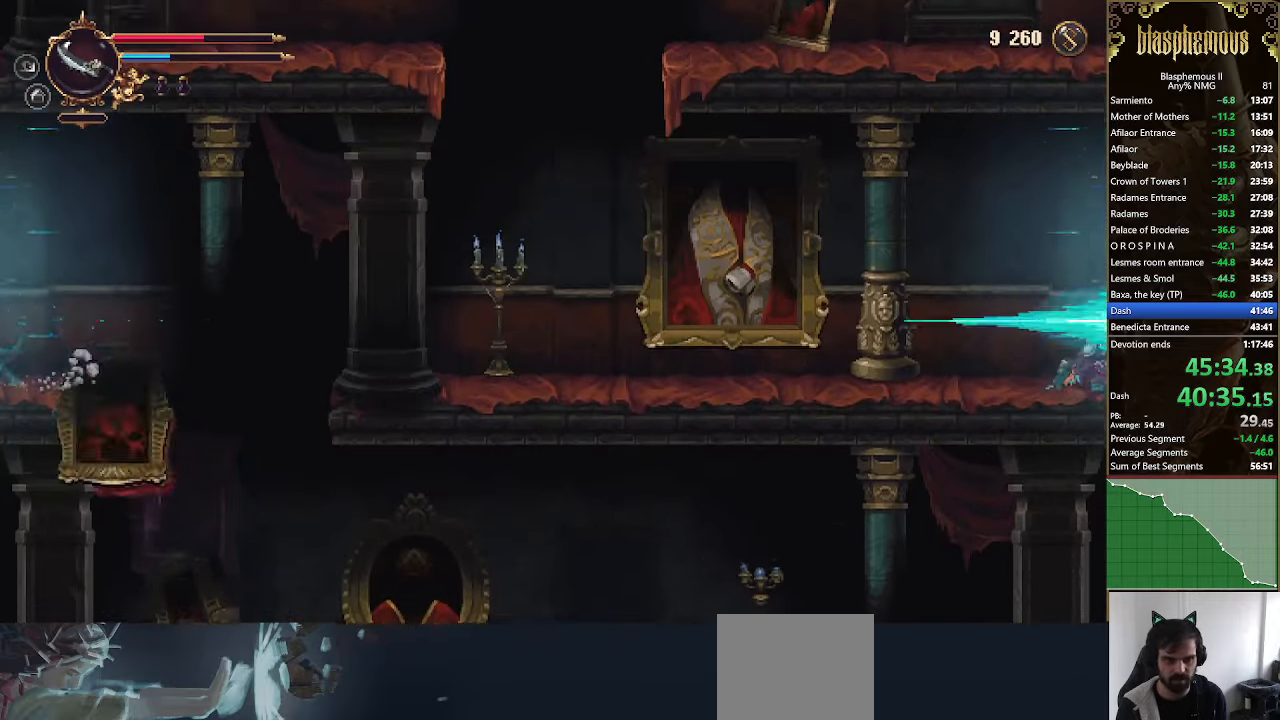
{"buttons": ["DPAD_LEFT"], "left_stick": "center", "right_stick": "center", "events": []}
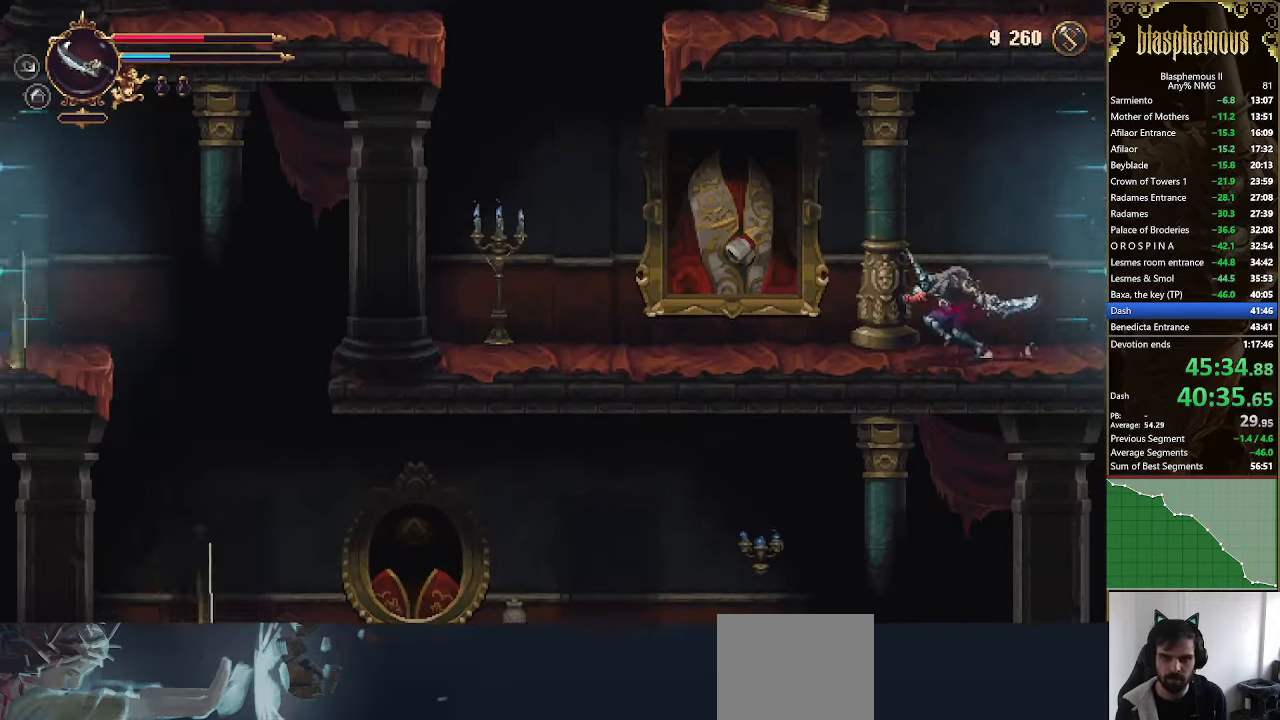
{"buttons": ["DPAD_LEFT"], "left_stick": "center", "right_stick": "center", "events": [[33, "R2", "down"], [200, "R2", "up"], [300, "R2", "down"], [466, "R2", "up"]]}
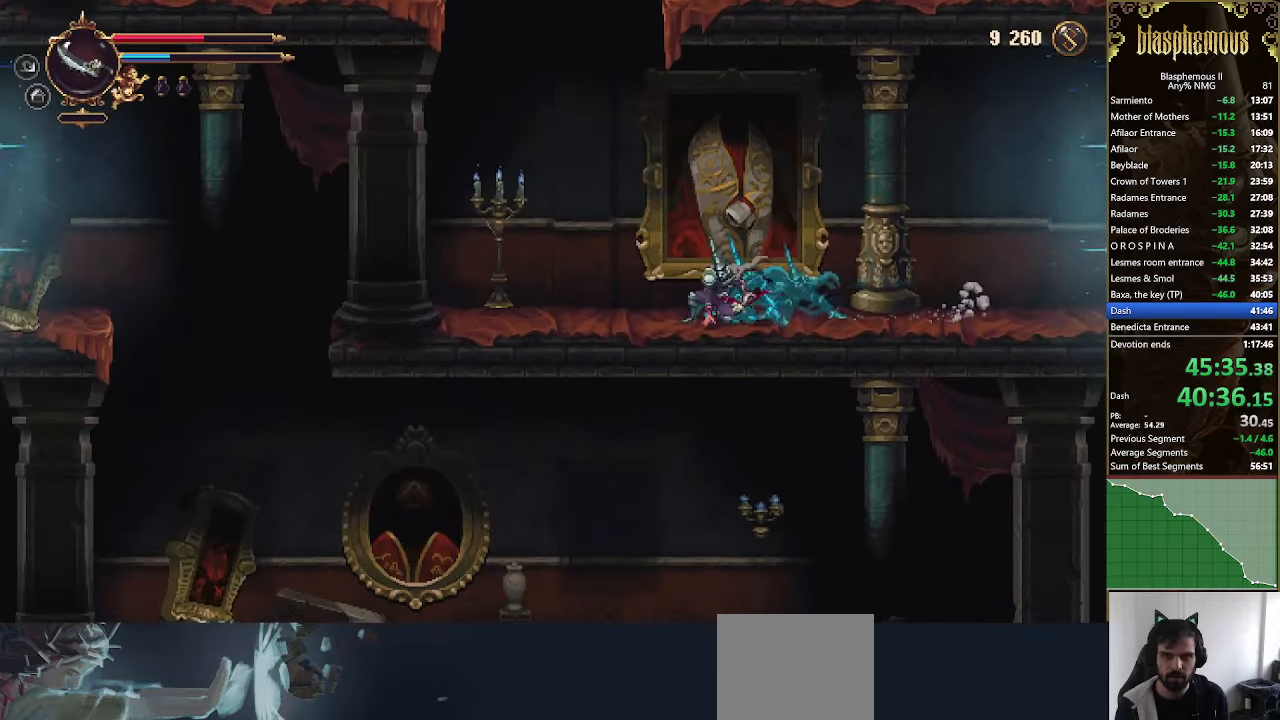
{"buttons": ["CROSS", "DPAD_RIGHT"], "left_stick": "center", "right_stick": "center", "events": [[33, "CROSS", "down"], [266, "CROSS", "up"], [300, "CROSS", "down"], [333, "DPAD_UP", "down"], [366, "DPAD_LEFT", "up"], [400, "DPAD_RIGHT", "down"], [400, "DPAD_UP", "up"]]}
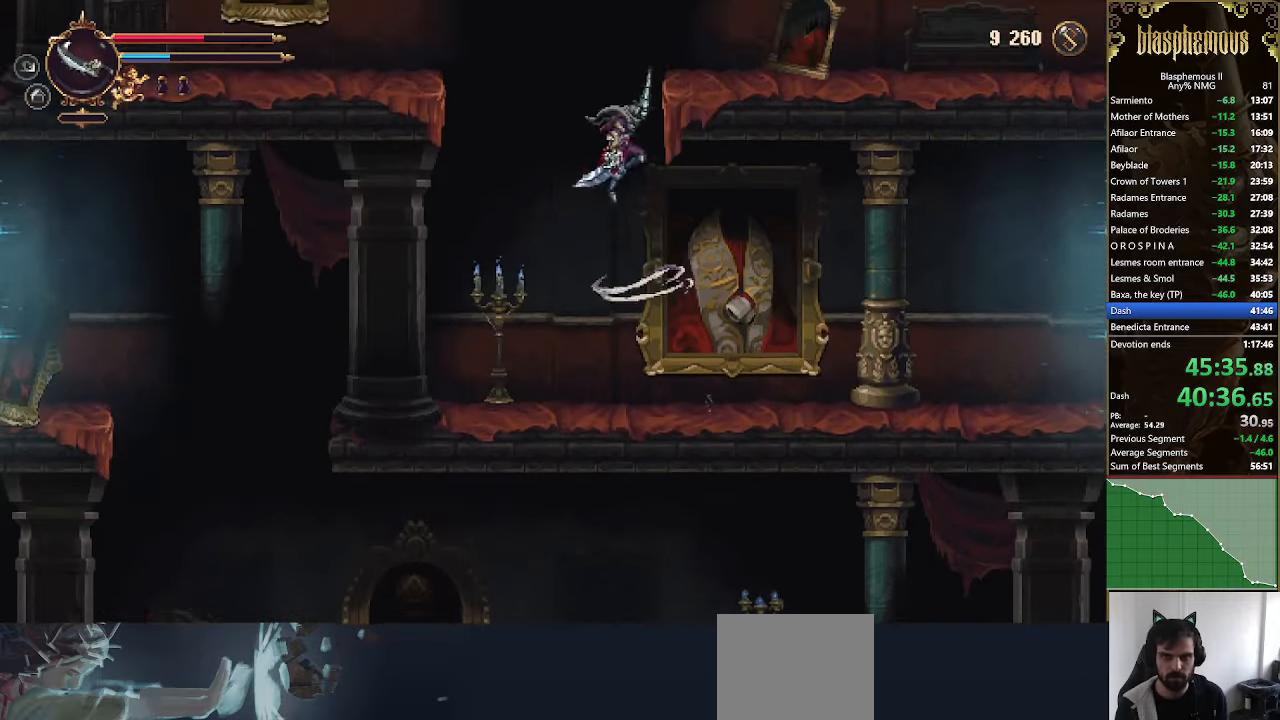
{"buttons": ["DPAD_RIGHT"], "left_stick": "center", "right_stick": "center", "events": [[66, "L1", "down"], [133, "CROSS", "up"], [166, "L1", "up"]]}
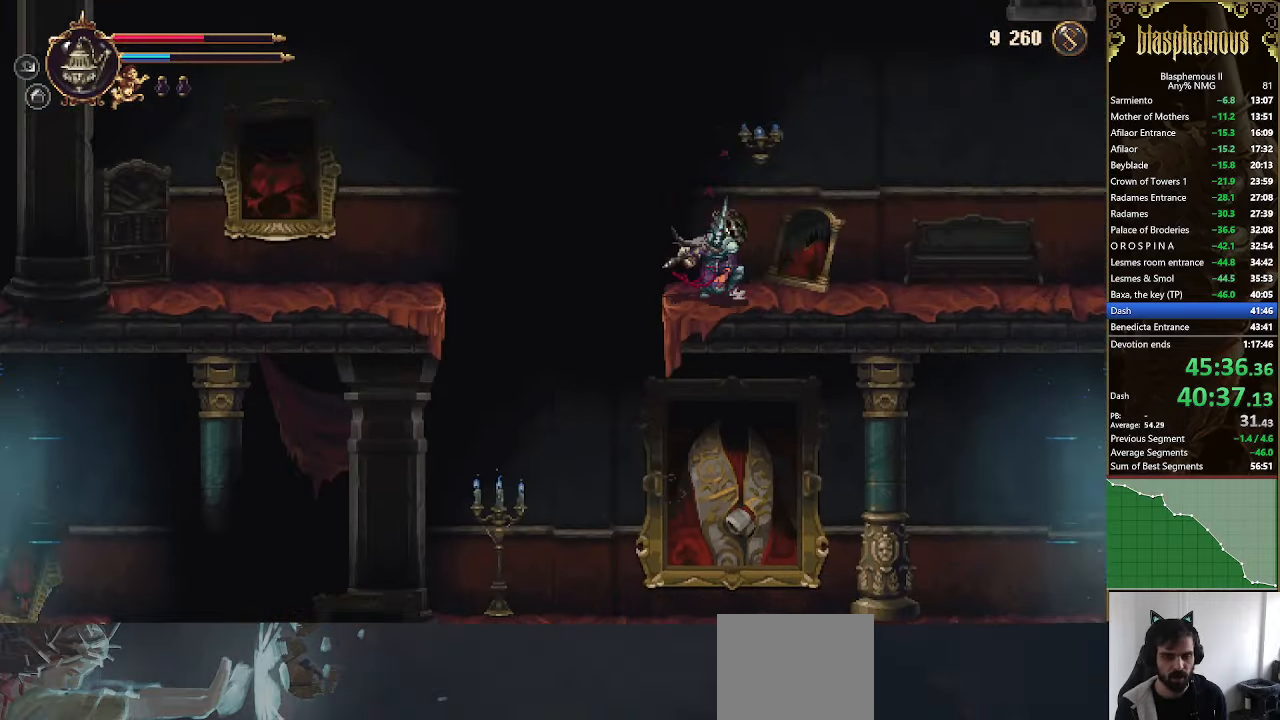
{"buttons": ["DPAD_RIGHT"], "left_stick": "center", "right_stick": "center", "events": [[33, "R2", "down"], [166, "R2", "up"], [233, "R2", "down"], [400, "R2", "up"]]}
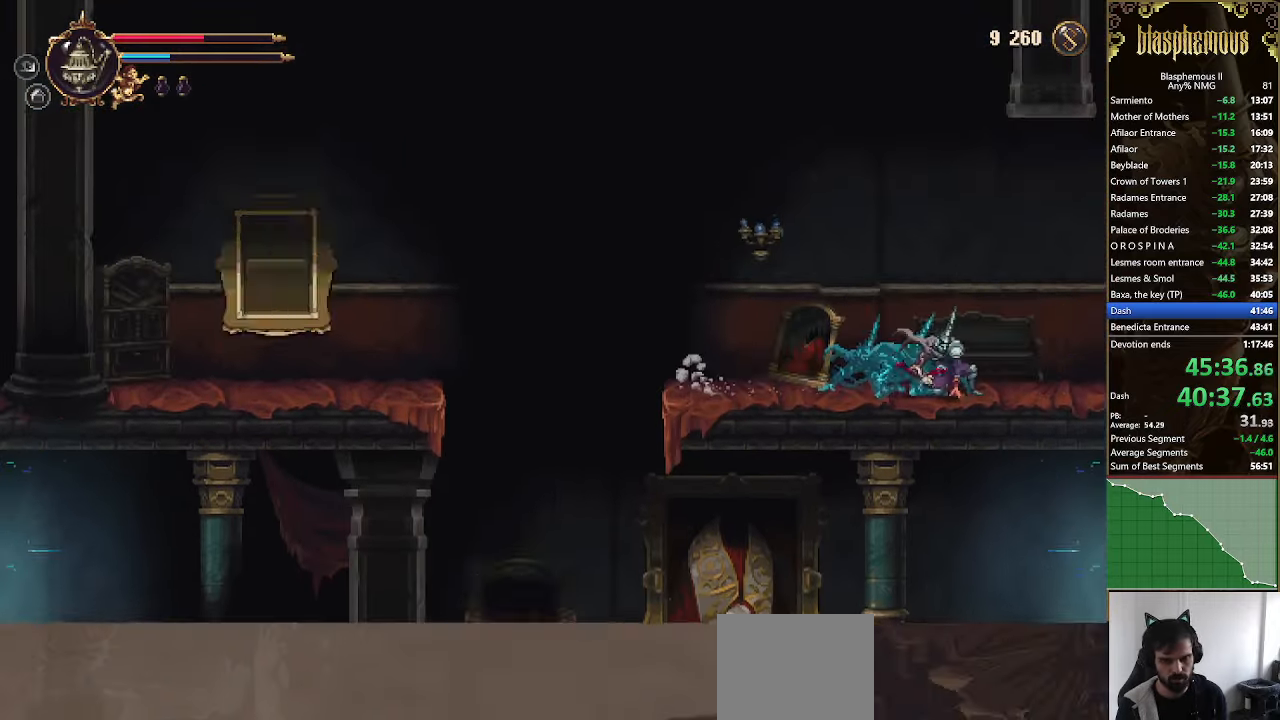
{"buttons": ["R2", "DPAD_RIGHT"], "left_stick": "center", "right_stick": "center", "events": [[267, "R2", "down"], [400, "R2", "up"], [500, "R2", "down"]]}
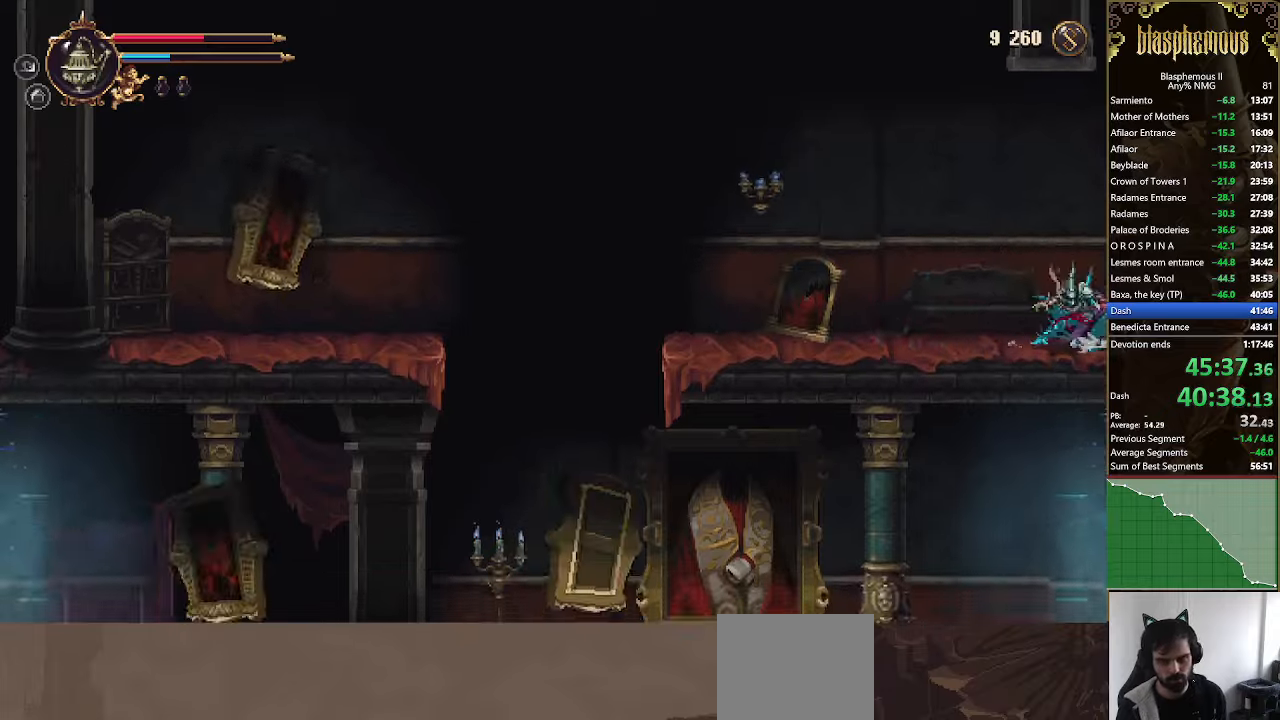
{"buttons": ["DPAD_RIGHT"], "left_stick": "center", "right_stick": "center", "events": [[134, "R2", "up"], [200, "R2", "down"], [334, "R2", "up"]]}
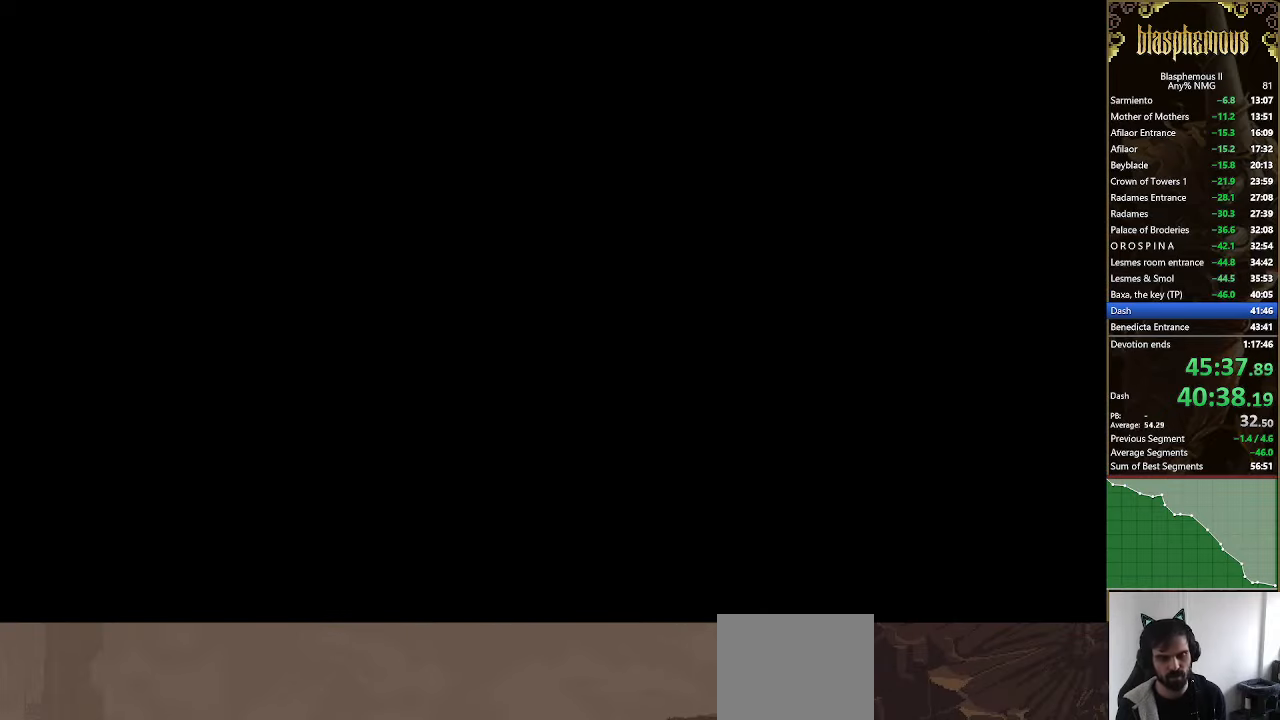
{"buttons": ["DPAD_RIGHT"], "left_stick": "center", "right_stick": "center", "events": []}
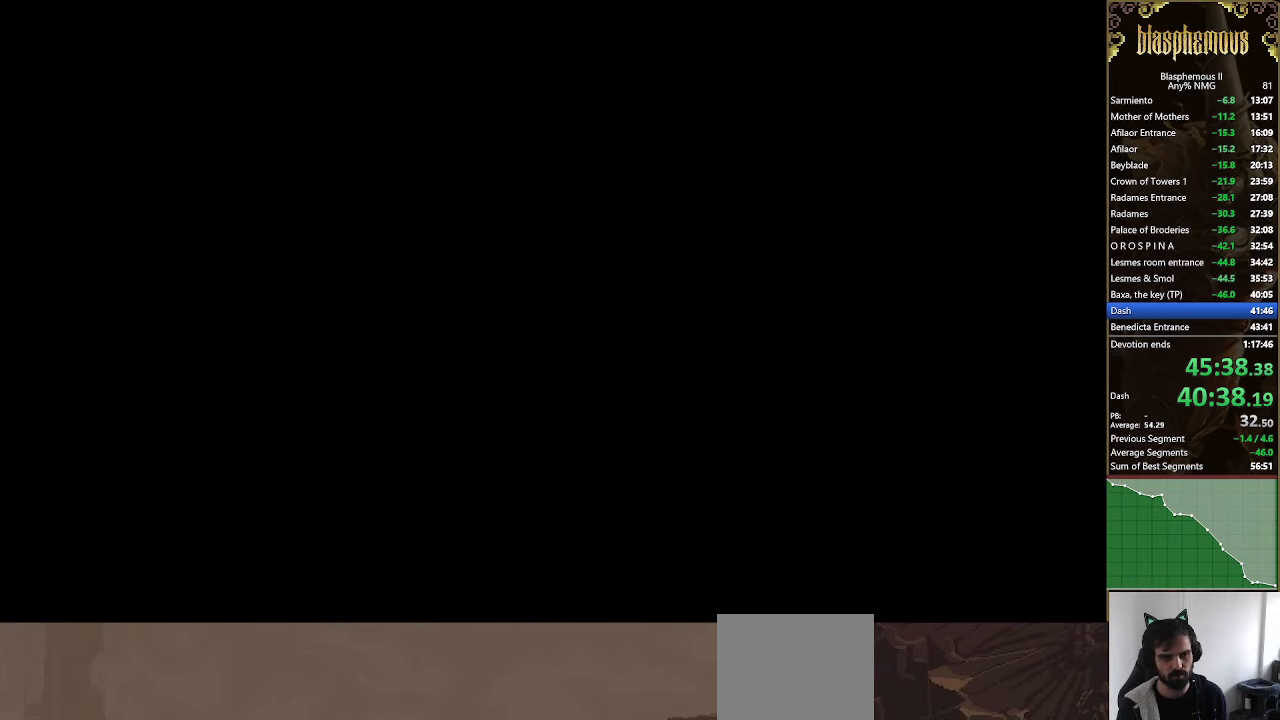
{"buttons": ["DPAD_RIGHT"], "left_stick": "center", "right_stick": "center", "events": []}
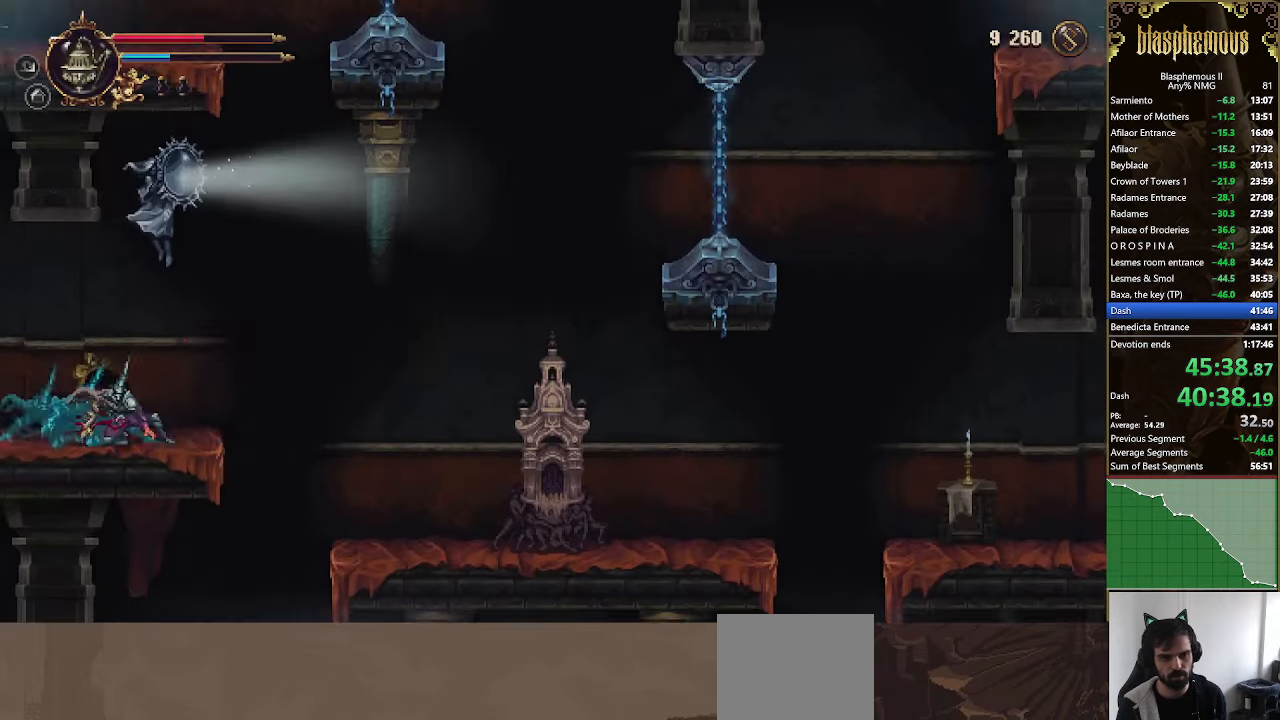
{"buttons": ["DPAD_RIGHT"], "left_stick": "center", "right_stick": "center", "events": [[167, "CROSS", "down"], [300, "CROSS", "up"]]}
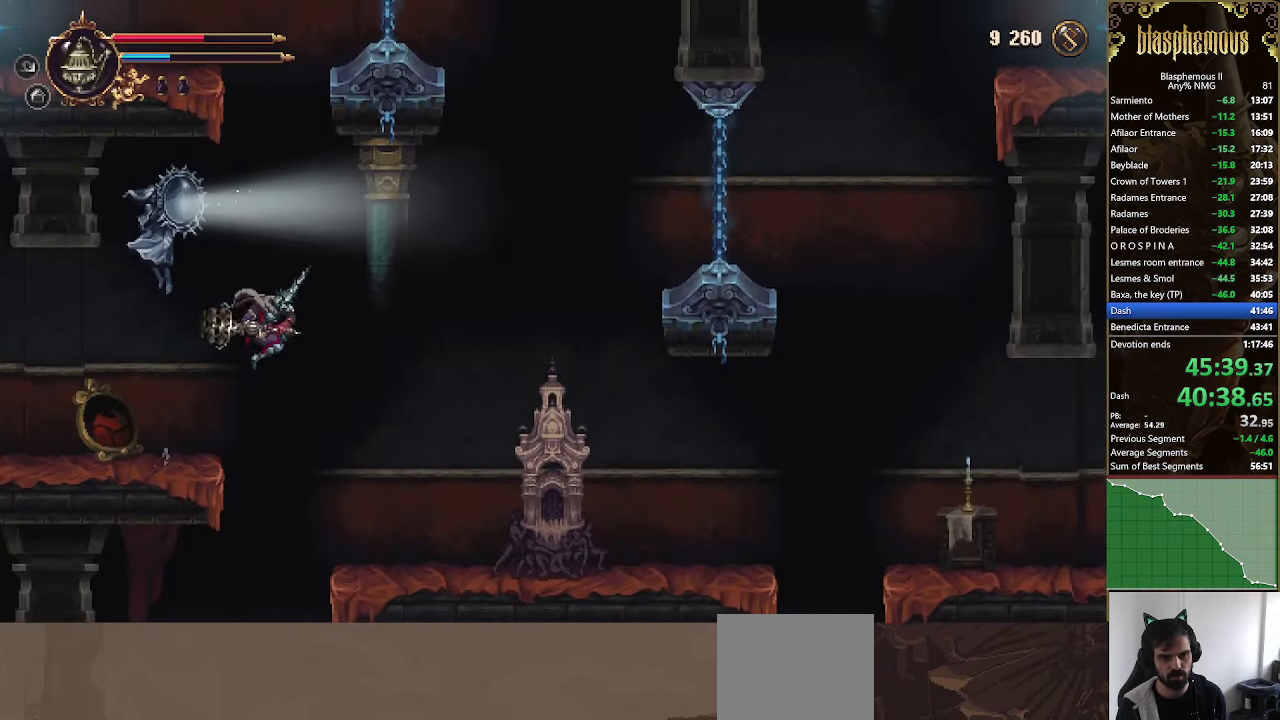
{"buttons": ["DPAD_RIGHT"], "left_stick": "center", "right_stick": "center", "events": []}
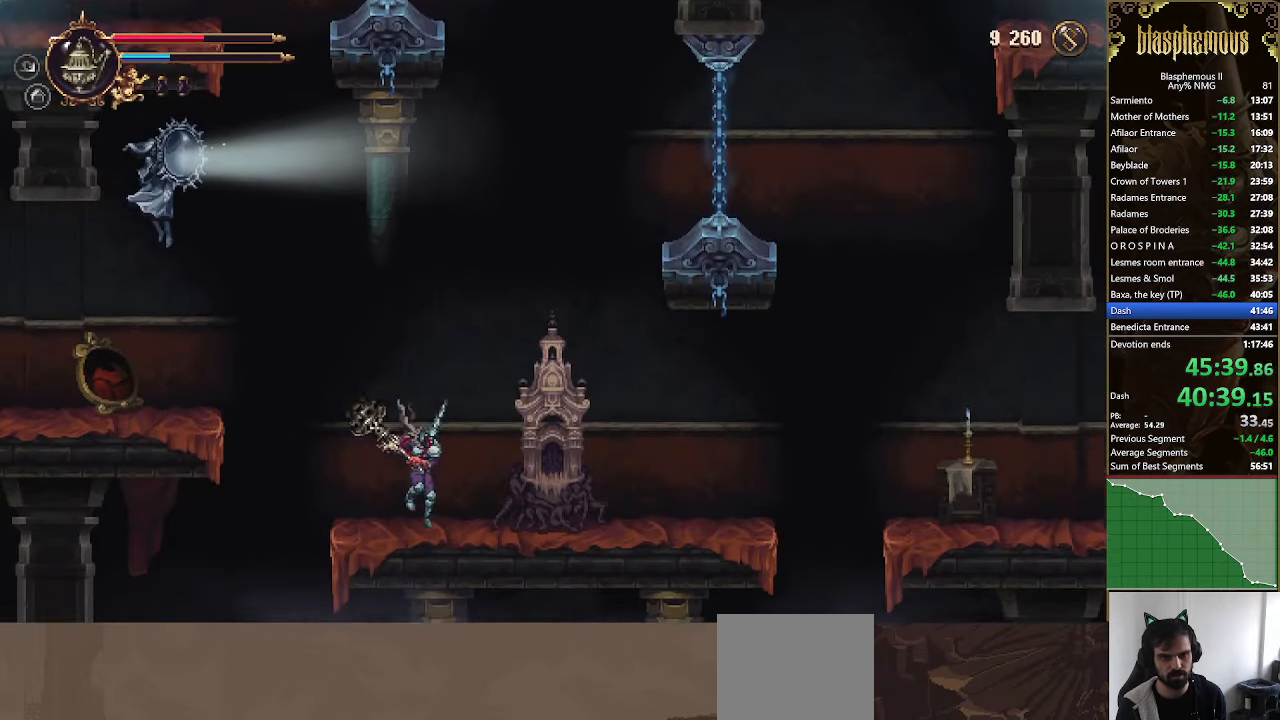
{"buttons": ["DPAD_UP", "DPAD_RIGHT"], "left_stick": "center", "right_stick": "center", "events": [[500, "DPAD_UP", "down"]]}
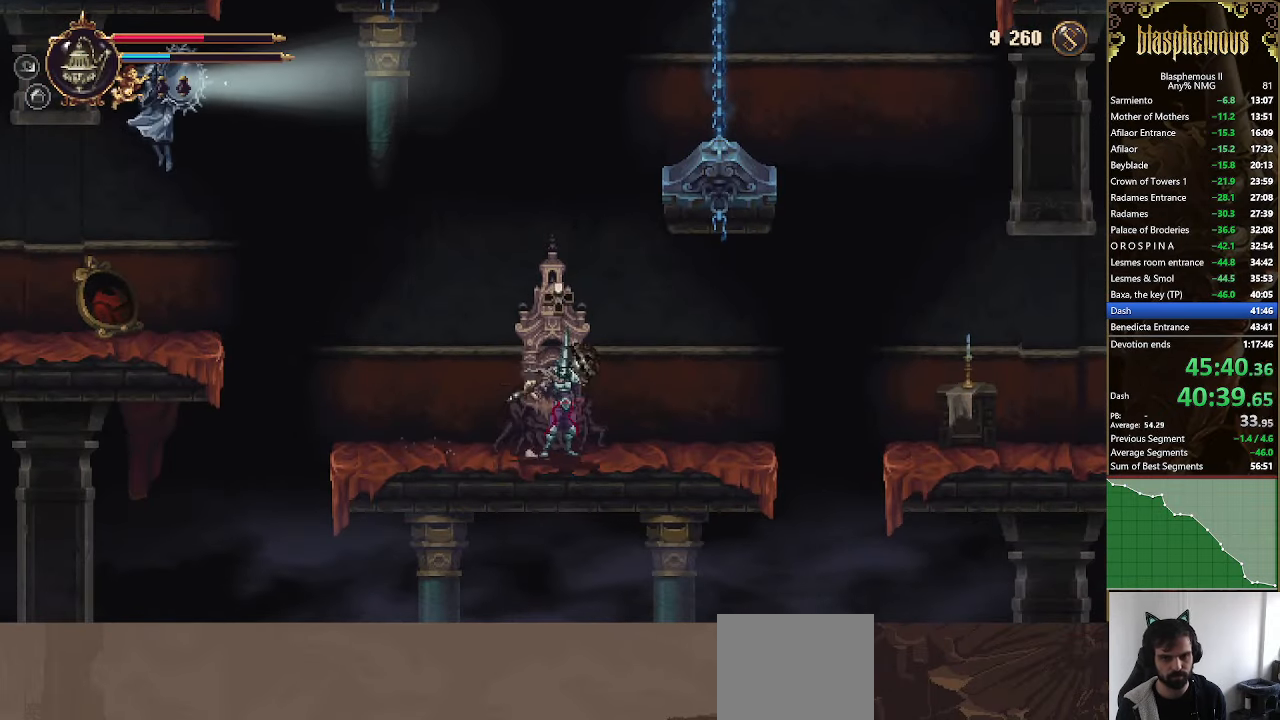
{"buttons": ["DPAD_RIGHT"], "left_stick": "center", "right_stick": "center", "events": [[34, "DPAD_RIGHT", "up"], [234, "DPAD_UP", "up"], [400, "DPAD_RIGHT", "down"]]}
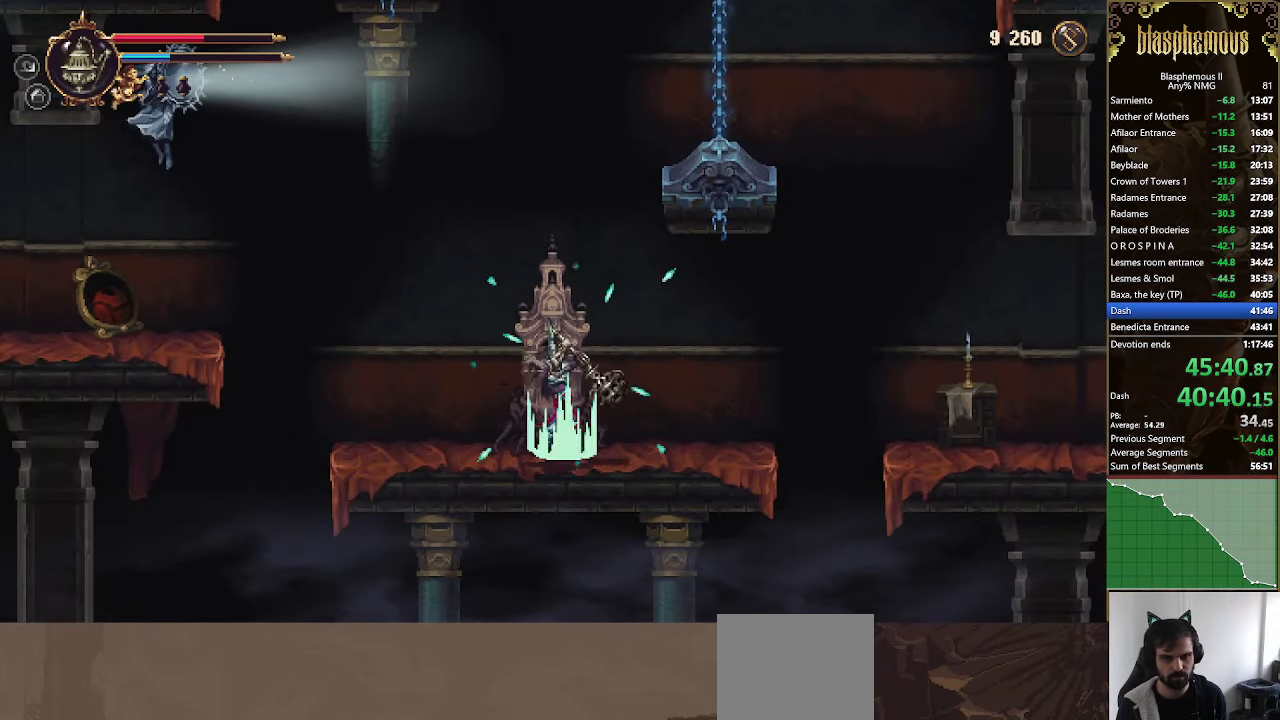
{"buttons": ["DPAD_RIGHT"], "left_stick": "center", "right_stick": "center", "events": []}